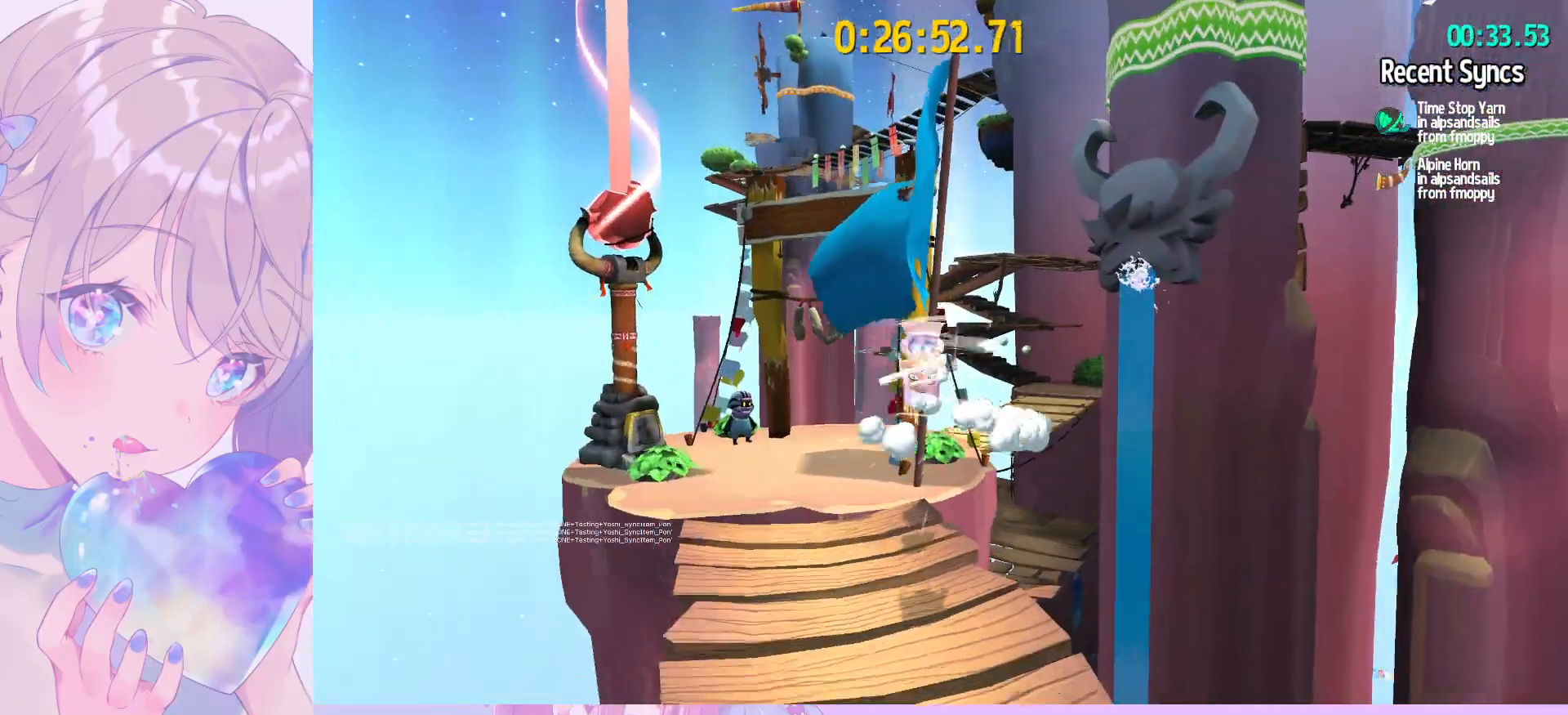
Gameplay with keyboard and mouse; each line is a JSON object with the keys and mouse buttons held at the frame after it. "events" lists presses ("down") and releases ("up") of "a", "alt", "c", "caps_lock", "ctrl", "d", "e", "f", "g", "q", "r", "s", "shift", "space", "t", "tab", "v", "w", "x", "z", "mouse_left", "mouse_wheel" and "mouse_right" between this image and that frame as [ms after this image, input, new state], when the widget could be followed in between. "mouse_left", "mouse_wheel", "mouse_right" = the "left", "wheel", "right" buttons of the "mouse" list. No other keys are recorded. "wheel" means that the mouse wheel is clicked or scrolled. "mouse_move" is the direction in which the mouse moves at that frame (one of eight, or "still"), when it could be read.
{"keys": ["w"], "mouse": [], "mouse_move": "still", "events": [[17, "a", "down"], [167, "a", "up"], [217, "space", "up"], [400, "ctrl", "down"], [483, "ctrl", "up"]]}
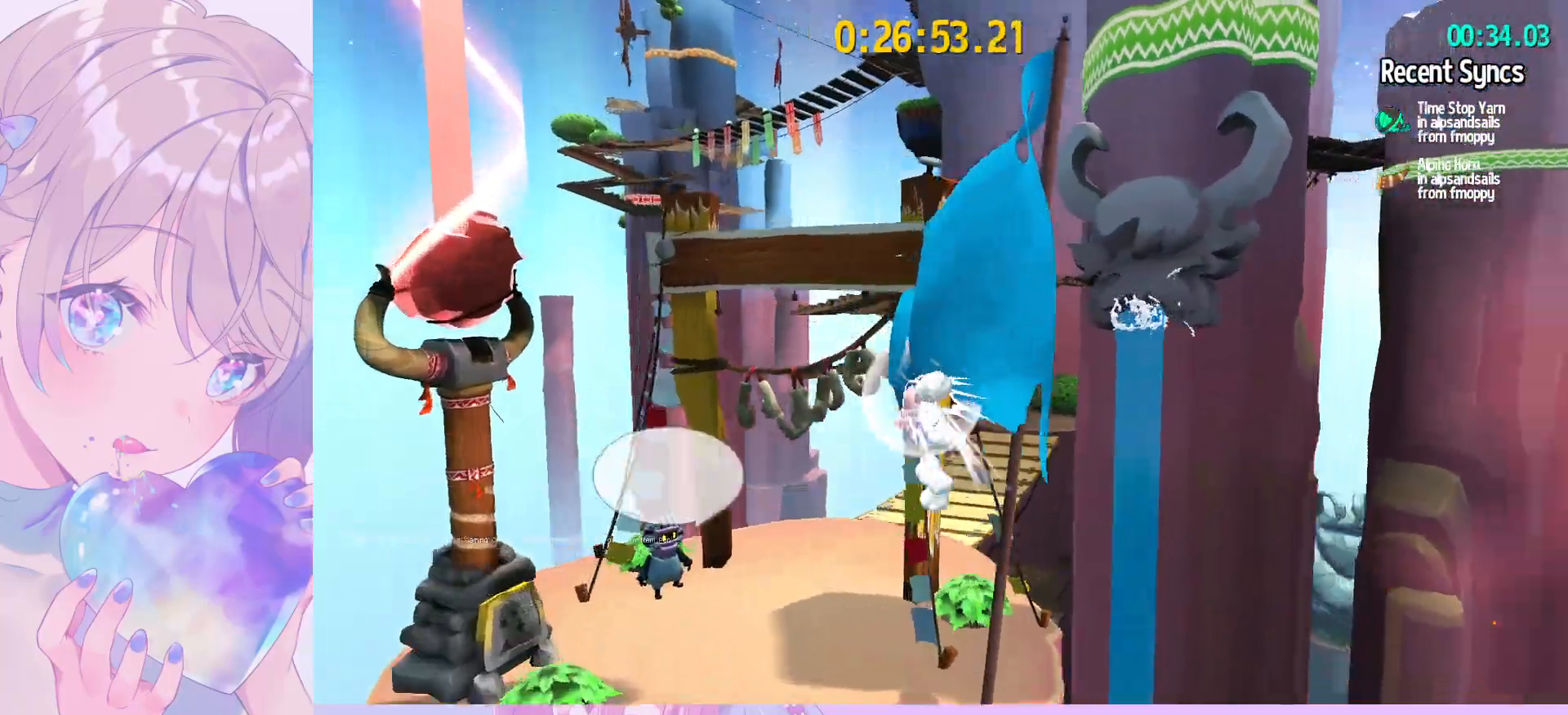
{"keys": ["space", "w"], "mouse": [], "mouse_move": "still", "events": [[133, "space", "down"]]}
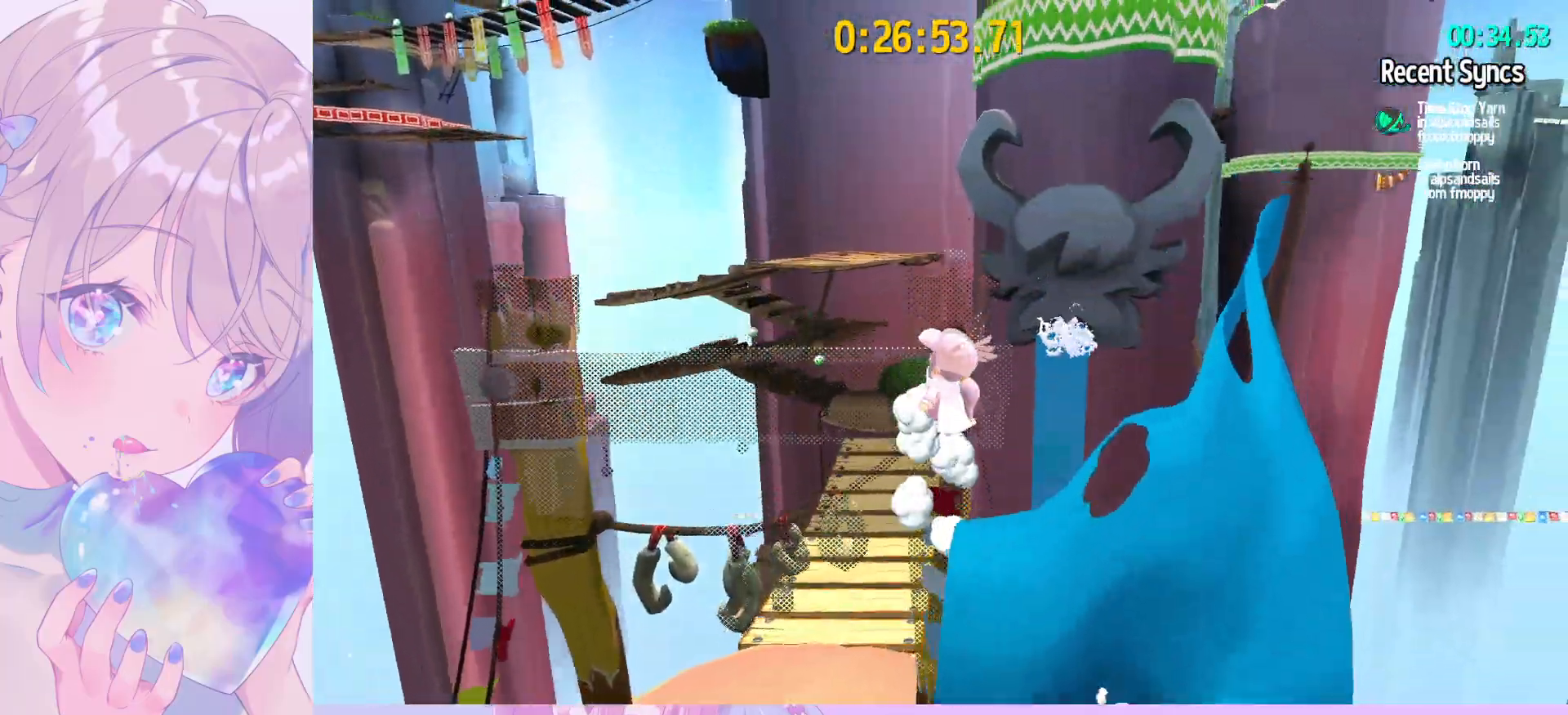
{"keys": ["shift", "w"], "mouse": [], "mouse_move": "still", "events": [[33, "space", "up"], [33, "w", "up"], [350, "w", "down"], [400, "shift", "down"]]}
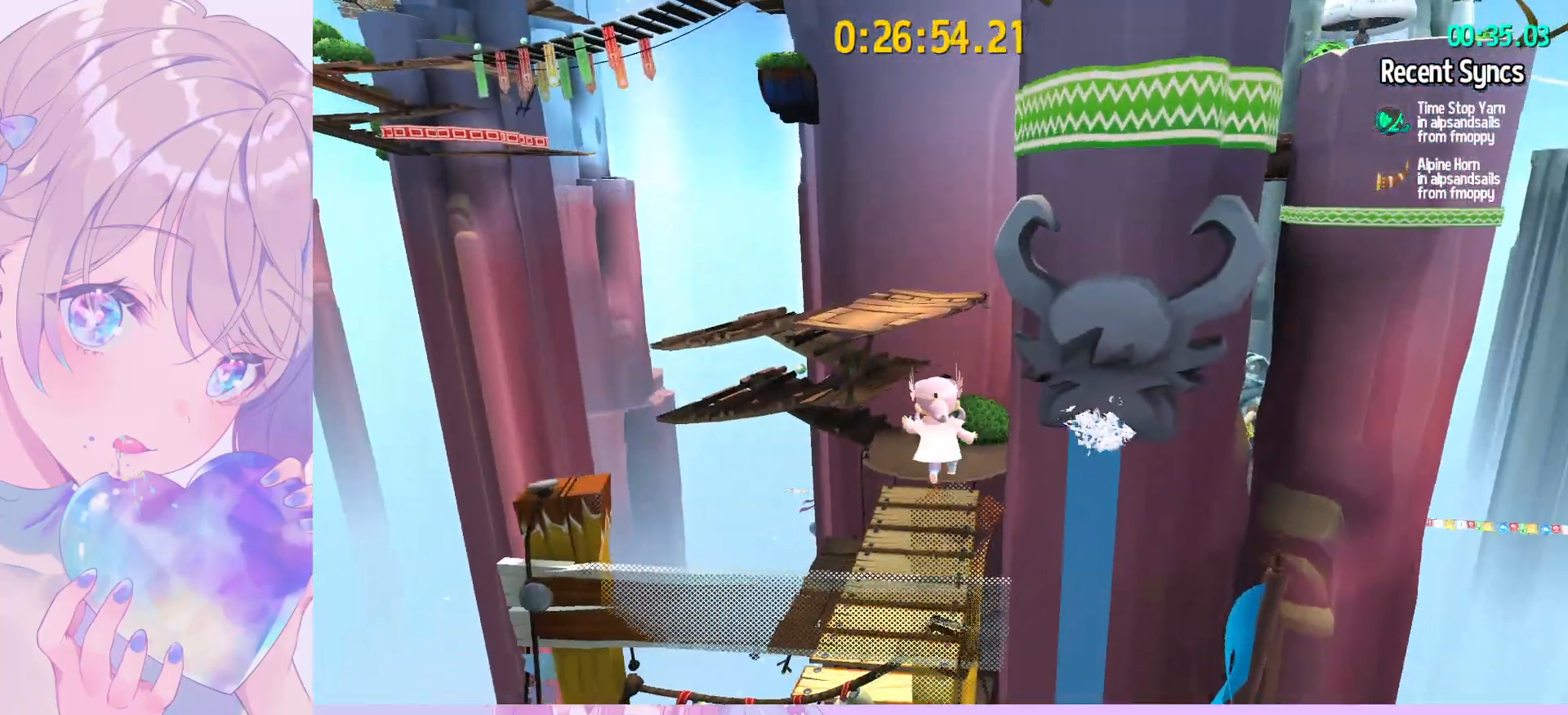
{"keys": ["a", "shift", "w"], "mouse": [], "mouse_move": "still", "events": [[183, "space", "down"], [233, "space", "up"], [317, "space", "down"], [367, "a", "down"], [367, "space", "up"]]}
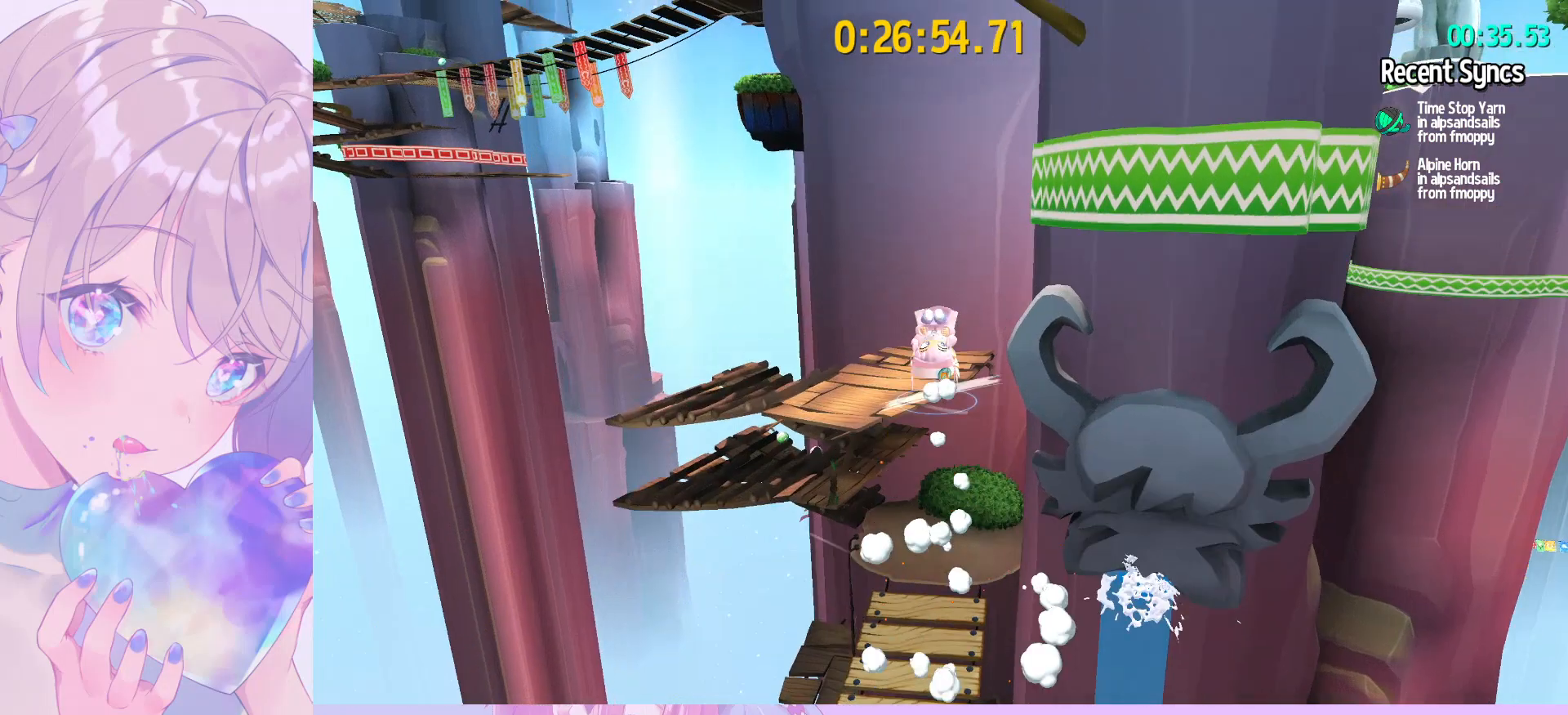
{"keys": ["w"], "mouse": [], "mouse_move": "still", "events": [[200, "a", "up"], [200, "shift", "up"]]}
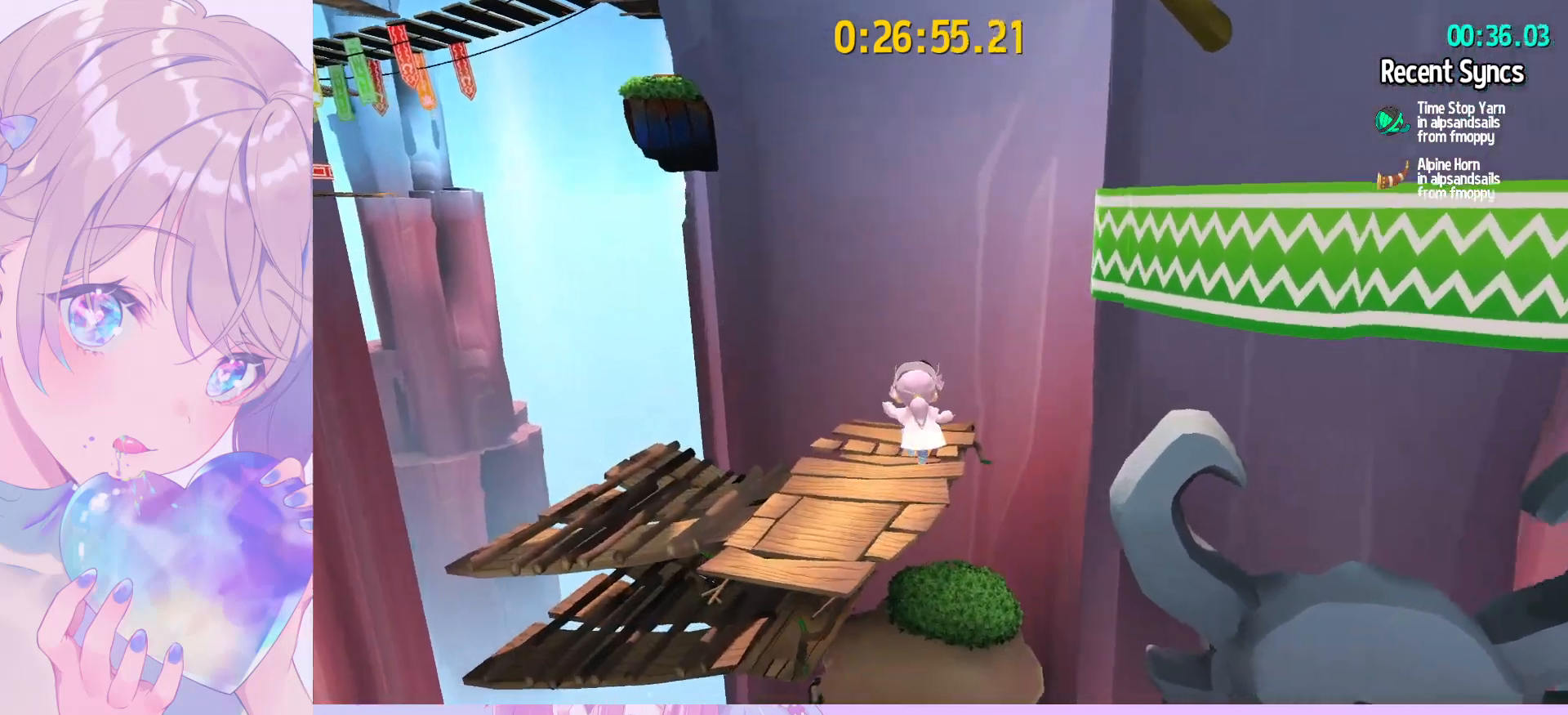
{"keys": ["w"], "mouse": [], "mouse_move": "still", "events": [[300, "ctrl", "down"], [300, "space", "down"], [400, "ctrl", "up"], [400, "space", "up"]]}
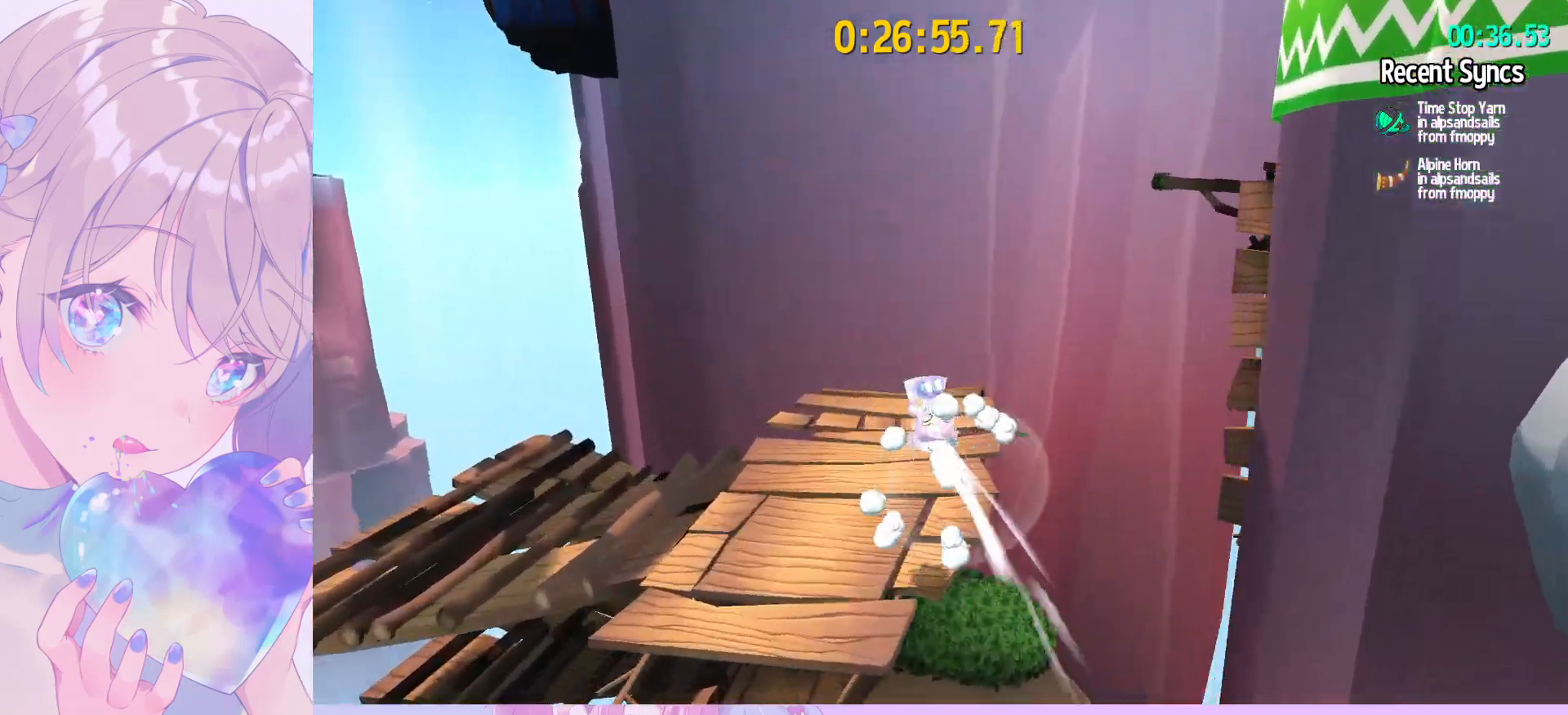
{"keys": ["d", "shift", "space", "w"], "mouse": [], "mouse_move": "right", "events": [[83, "shift", "down"], [133, "d", "down"], [500, "space", "down"]]}
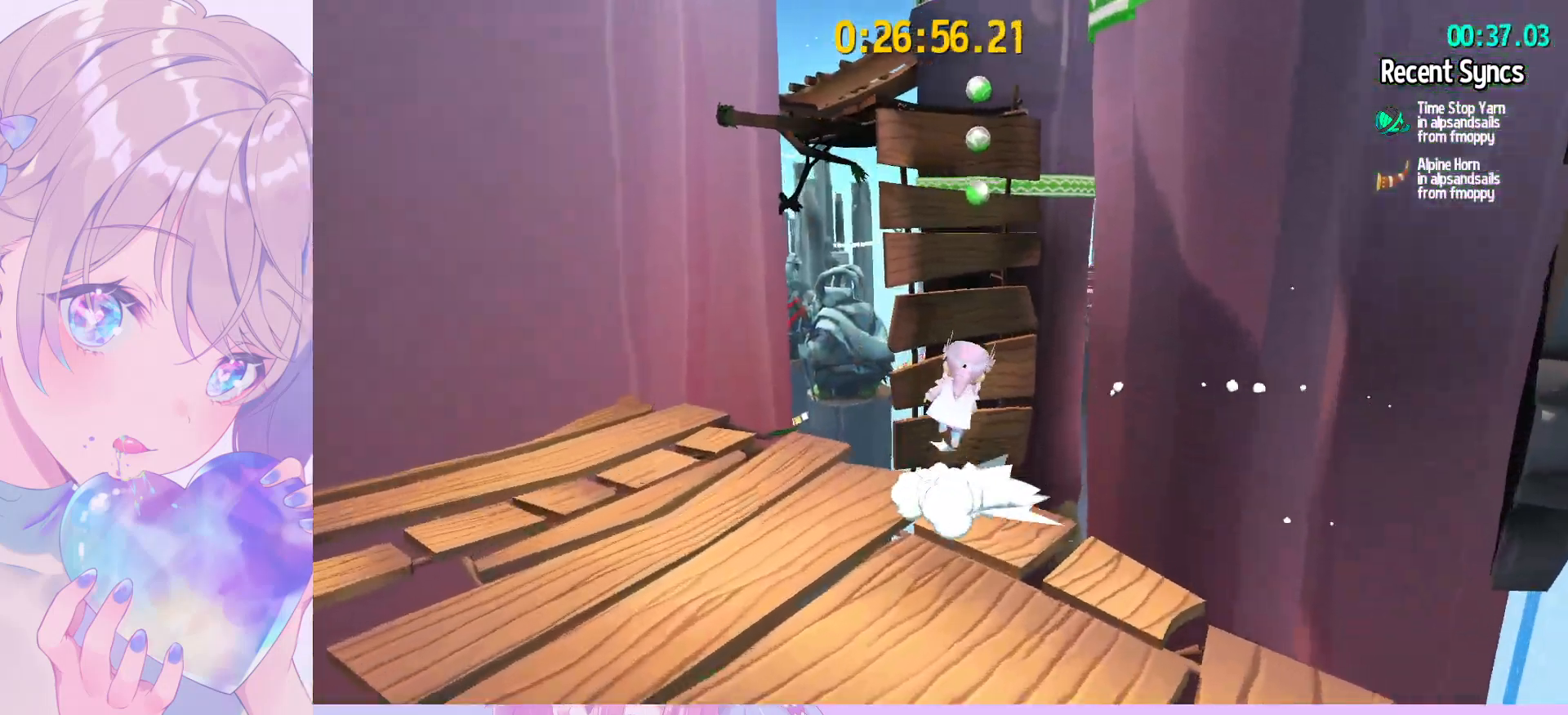
{"keys": ["a", "shift", "space", "w"], "mouse": [], "mouse_move": "still", "events": [[50, "d", "up"], [100, "space", "up"], [150, "space", "down"], [283, "space", "up"], [433, "a", "down"], [483, "space", "down"]]}
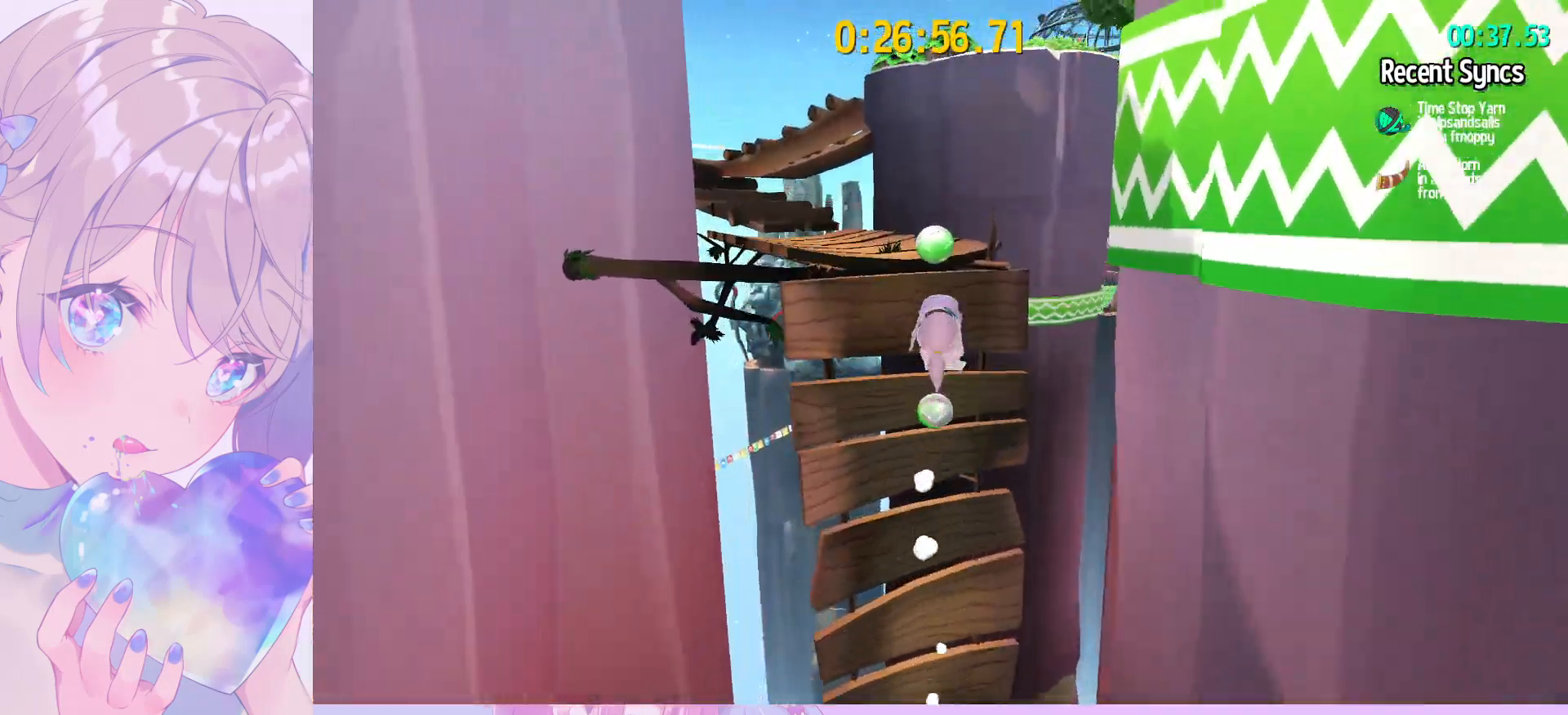
{"keys": ["w"], "mouse": [], "mouse_move": "still", "events": [[250, "a", "up"], [300, "space", "up"], [400, "shift", "up"]]}
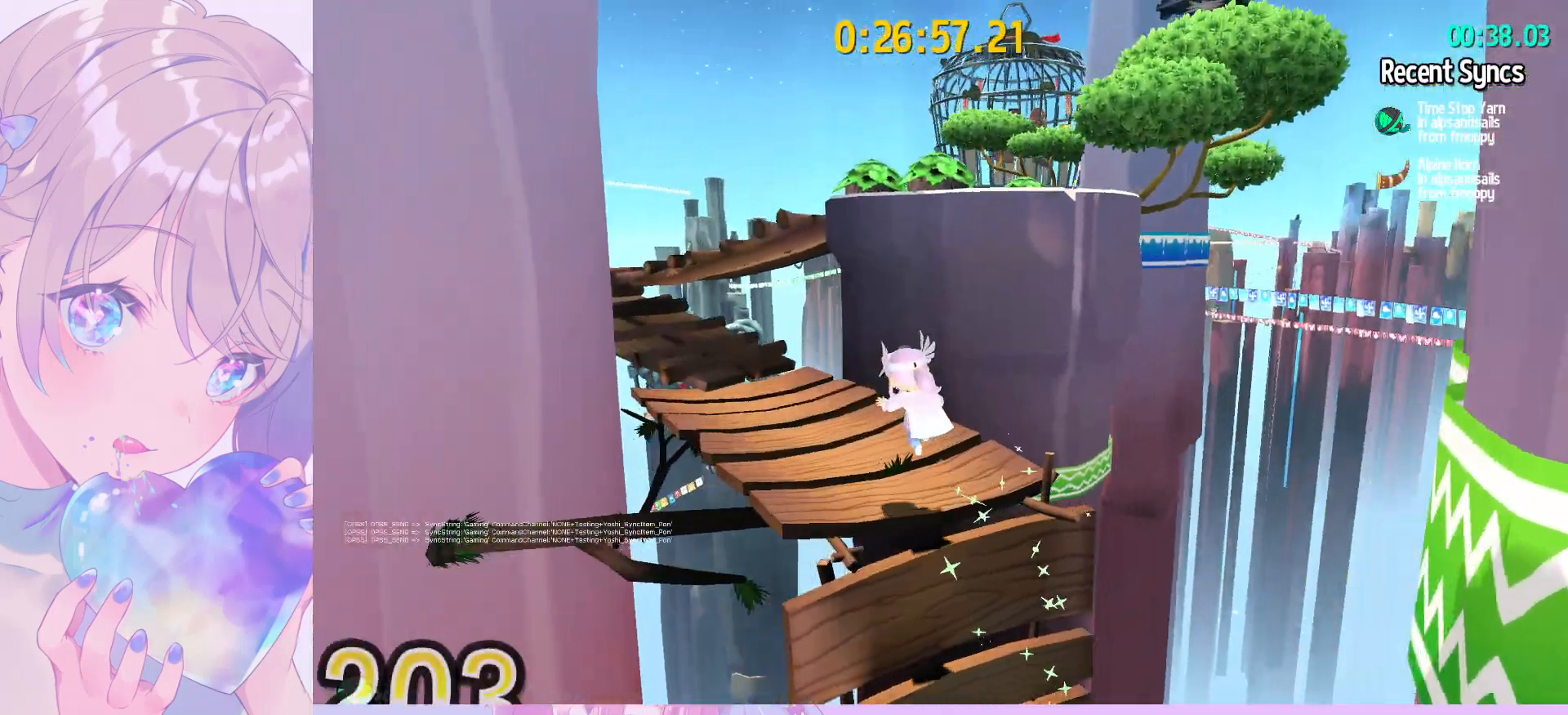
{"keys": ["space", "w"], "mouse": [], "mouse_move": "still", "events": [[183, "space", "down"], [283, "space", "up"], [367, "space", "down"]]}
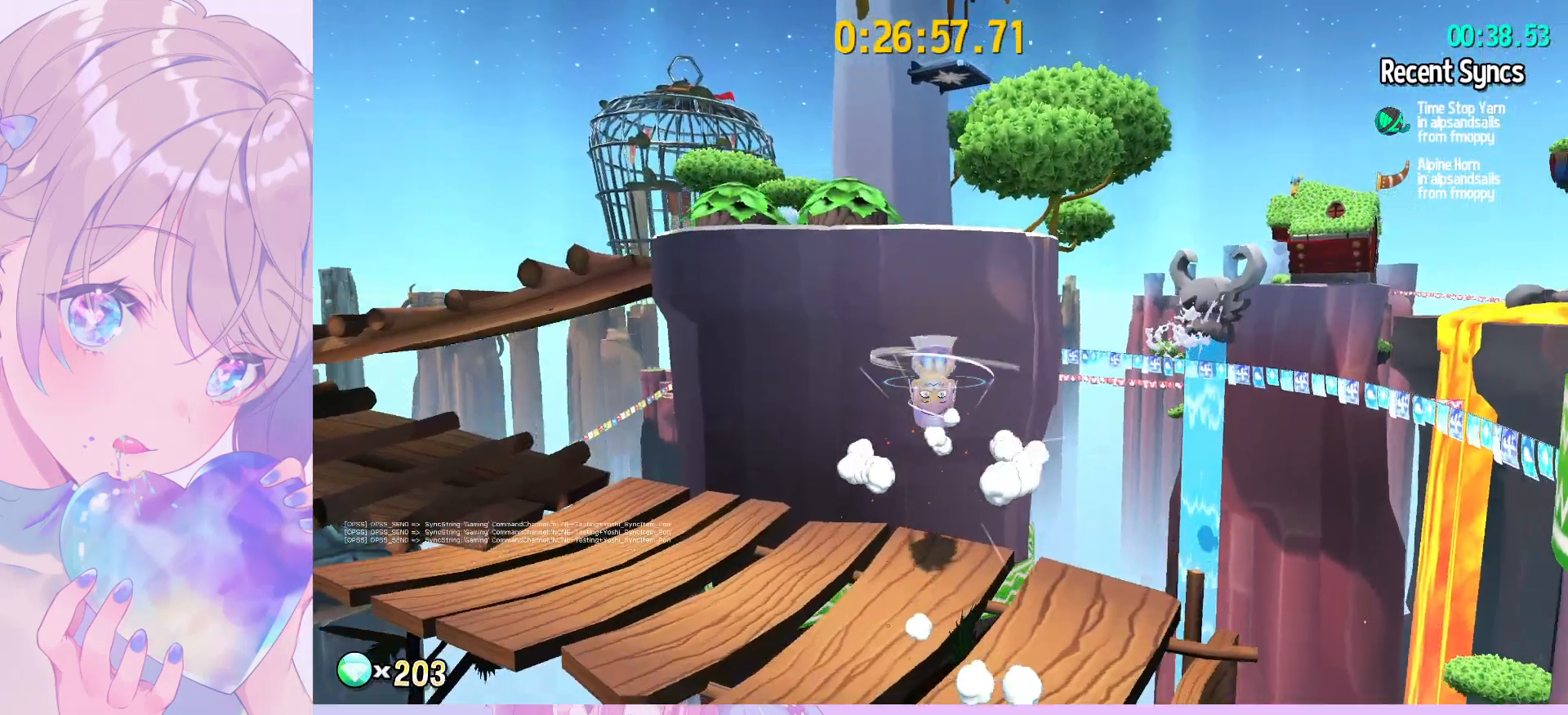
{"keys": ["a", "w"], "mouse": [], "mouse_move": "right", "events": [[17, "ctrl", "down"], [17, "space", "up"], [100, "ctrl", "up"], [100, "space", "down"], [200, "a", "down"], [433, "space", "up"]]}
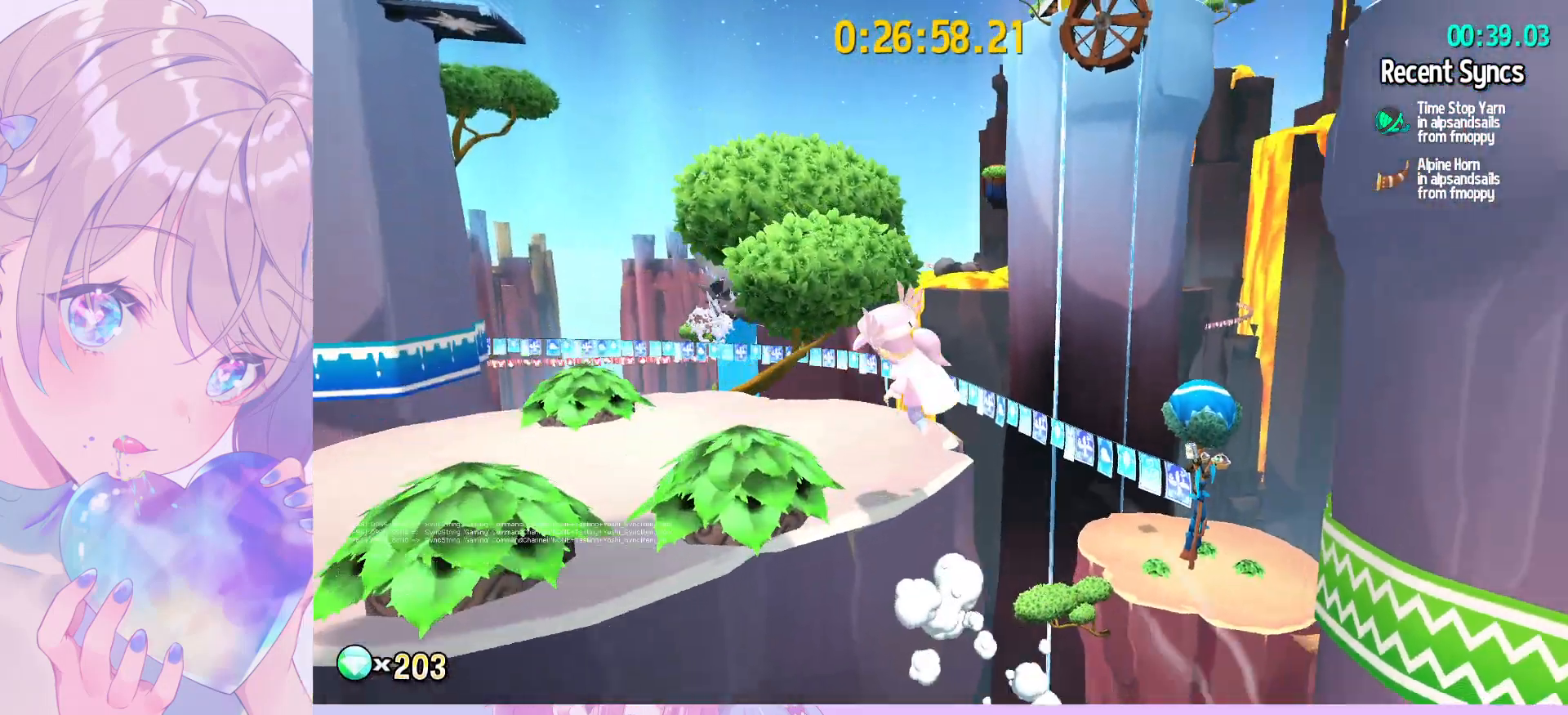
{"keys": ["space", "w"], "mouse": [], "mouse_move": "right", "events": [[67, "a", "up"], [67, "w", "up"], [217, "w", "down"], [350, "space", "down"]]}
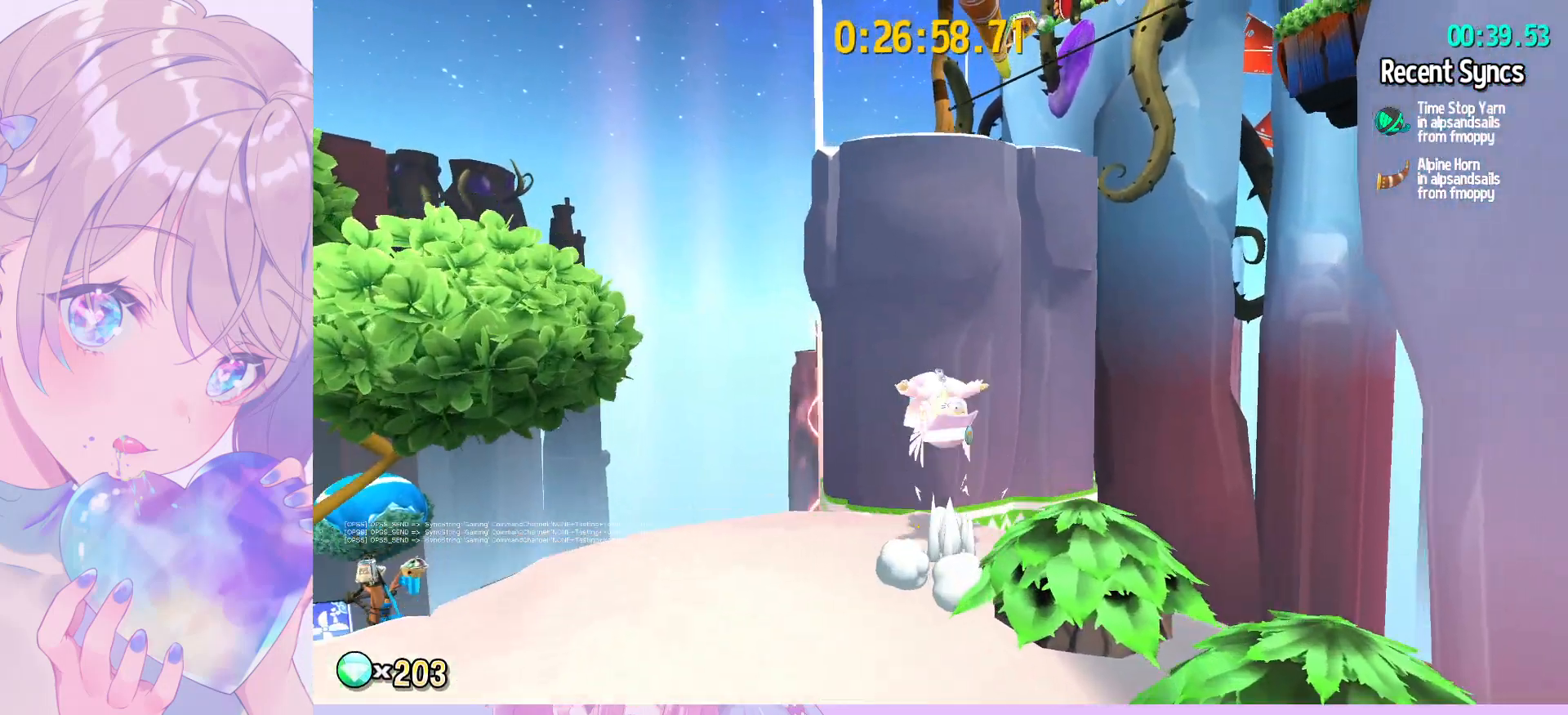
{"keys": ["ctrl", "w"], "mouse": [], "mouse_move": "still", "events": [[33, "space", "up"], [133, "space", "down"], [417, "space", "up"], [467, "ctrl", "down"]]}
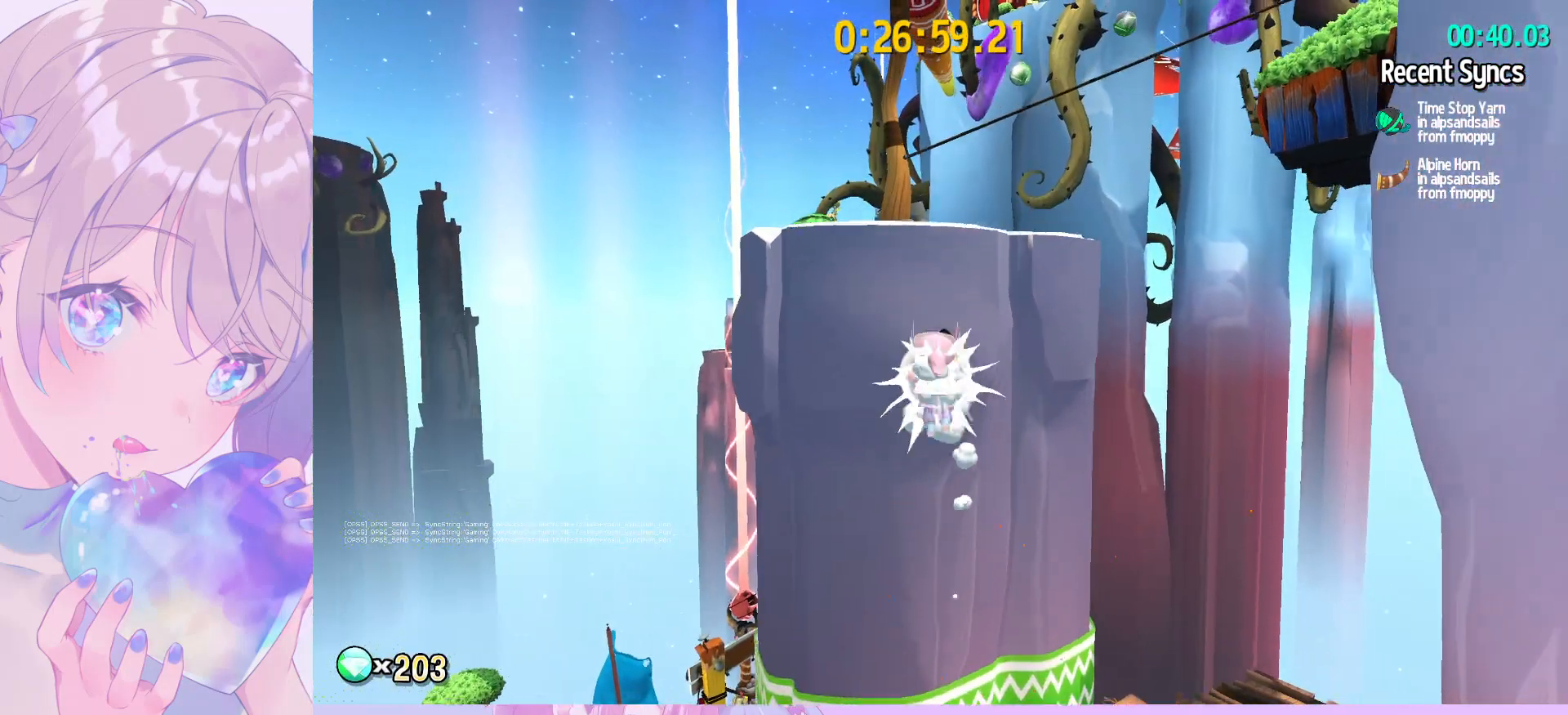
{"keys": ["shift", "w"], "mouse": [], "mouse_move": "still", "events": [[50, "ctrl", "up"], [100, "space", "down"], [250, "shift", "down"], [483, "space", "up"]]}
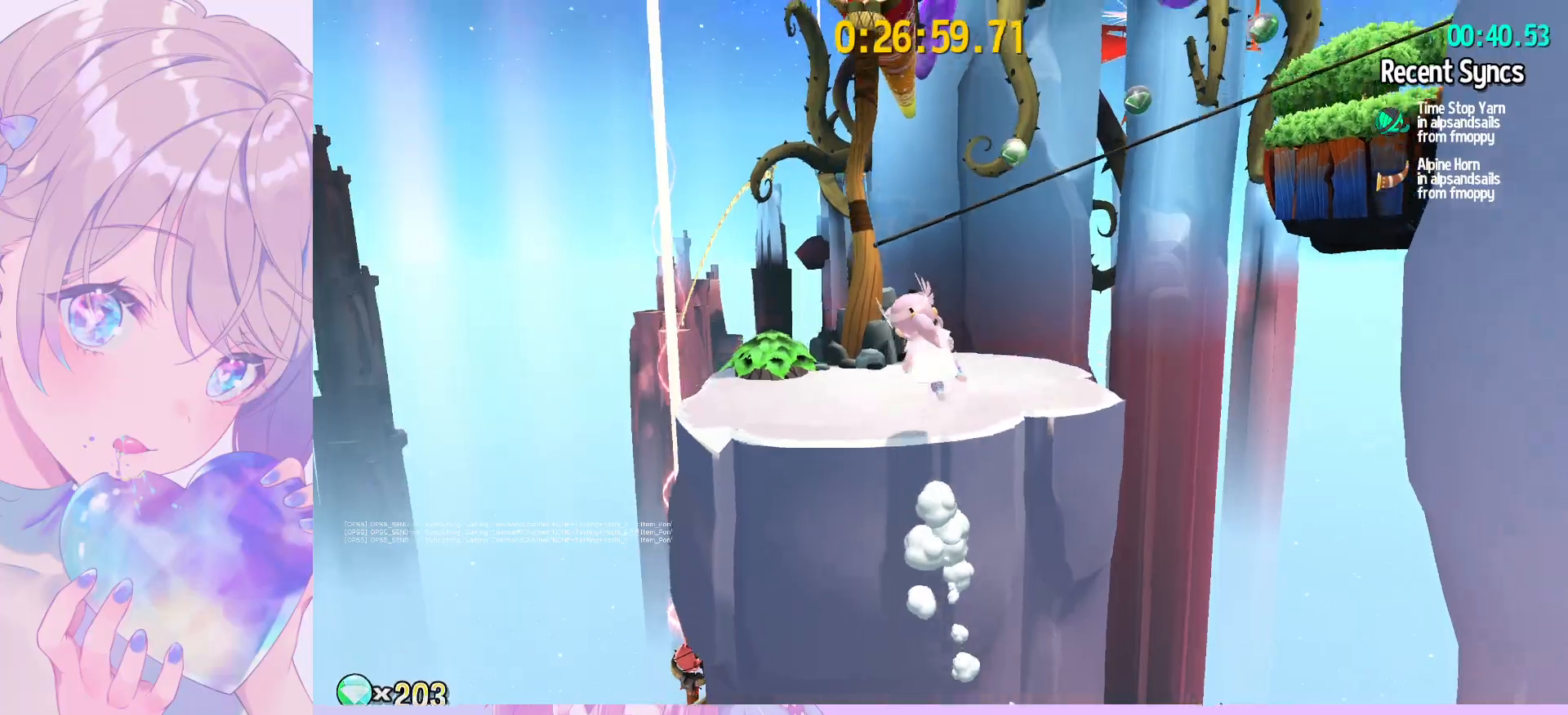
{"keys": ["shift", "w"], "mouse": [], "mouse_move": "still", "events": []}
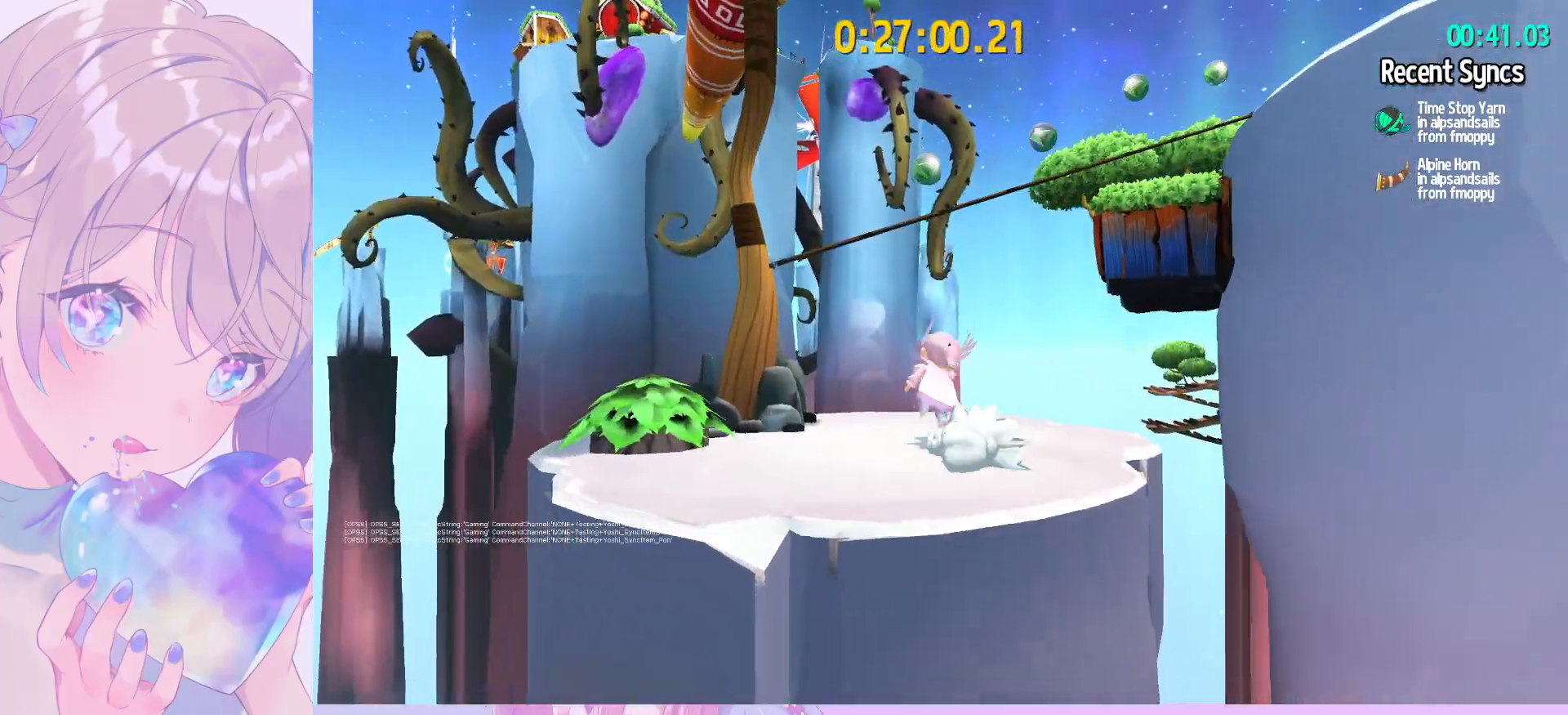
{"keys": ["shift", "space", "w"], "mouse": [], "mouse_move": "right", "events": [[83, "space", "down"], [183, "space", "up"], [267, "space", "down"]]}
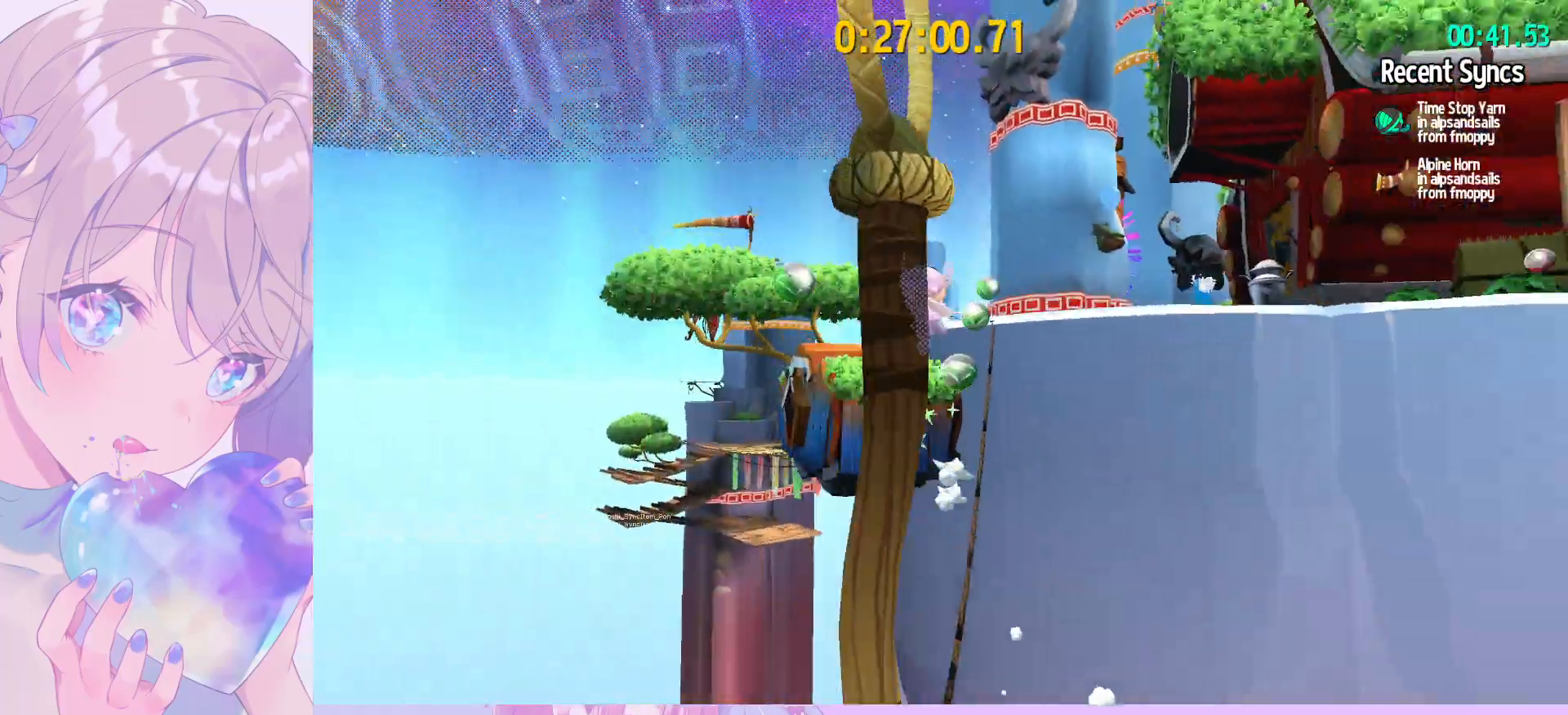
{"keys": ["shift"], "mouse": [], "mouse_move": "still", "events": [[100, "space", "up"], [233, "d", "down"], [333, "d", "up"], [333, "w", "up"]]}
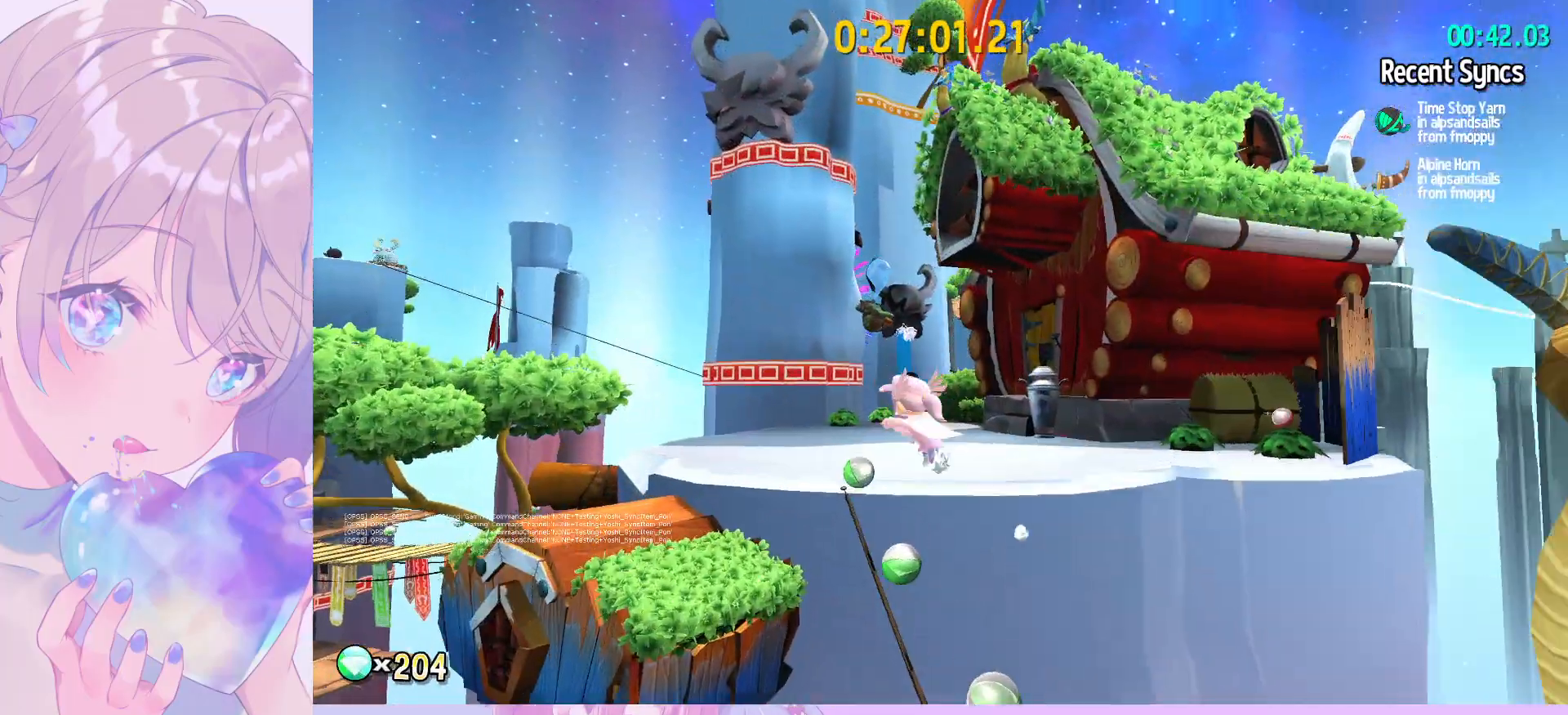
{"keys": ["shift", "space", "w"], "mouse": [], "mouse_move": "still", "events": [[350, "space", "down"], [350, "w", "down"]]}
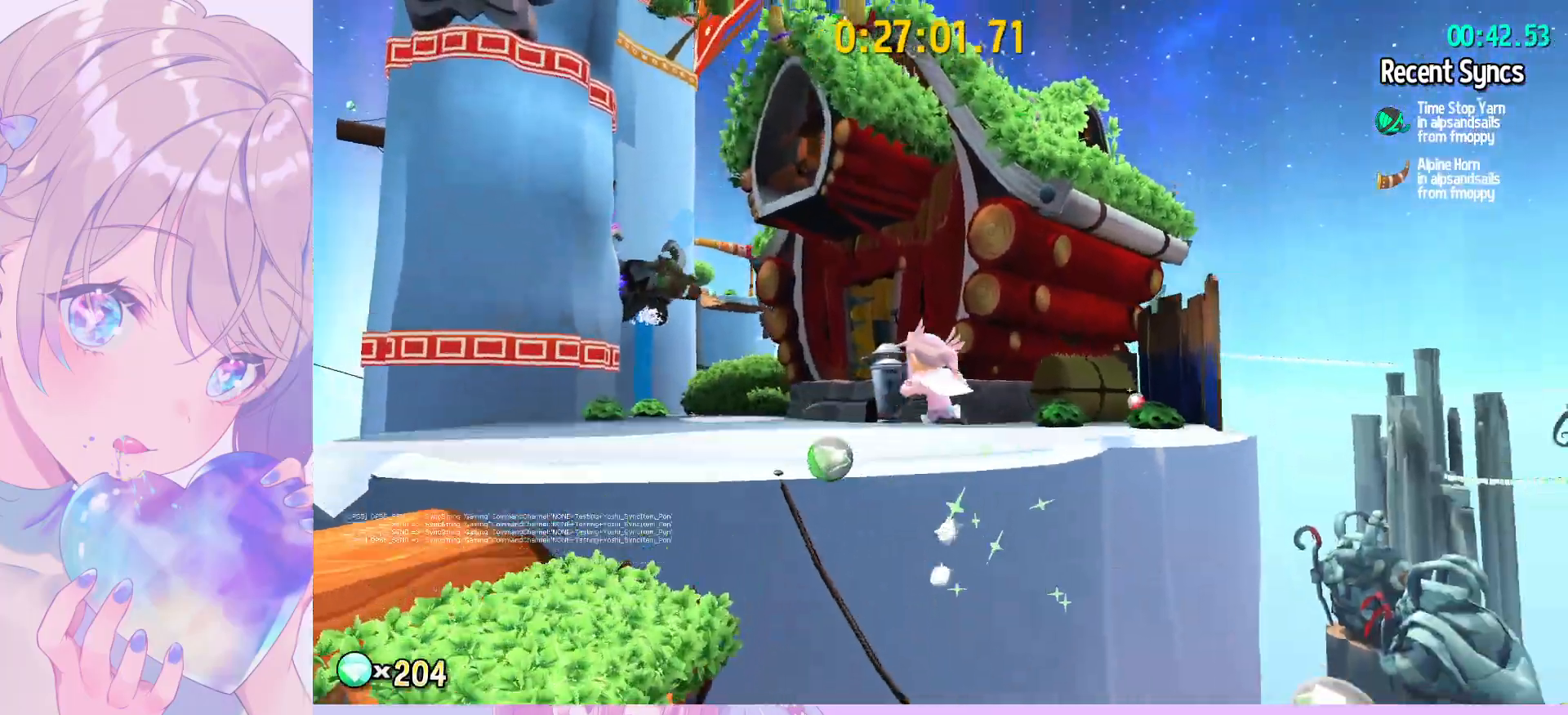
{"keys": ["shift", "space", "w"], "mouse": [], "mouse_move": "still", "events": [[417, "space", "up"], [467, "space", "down"]]}
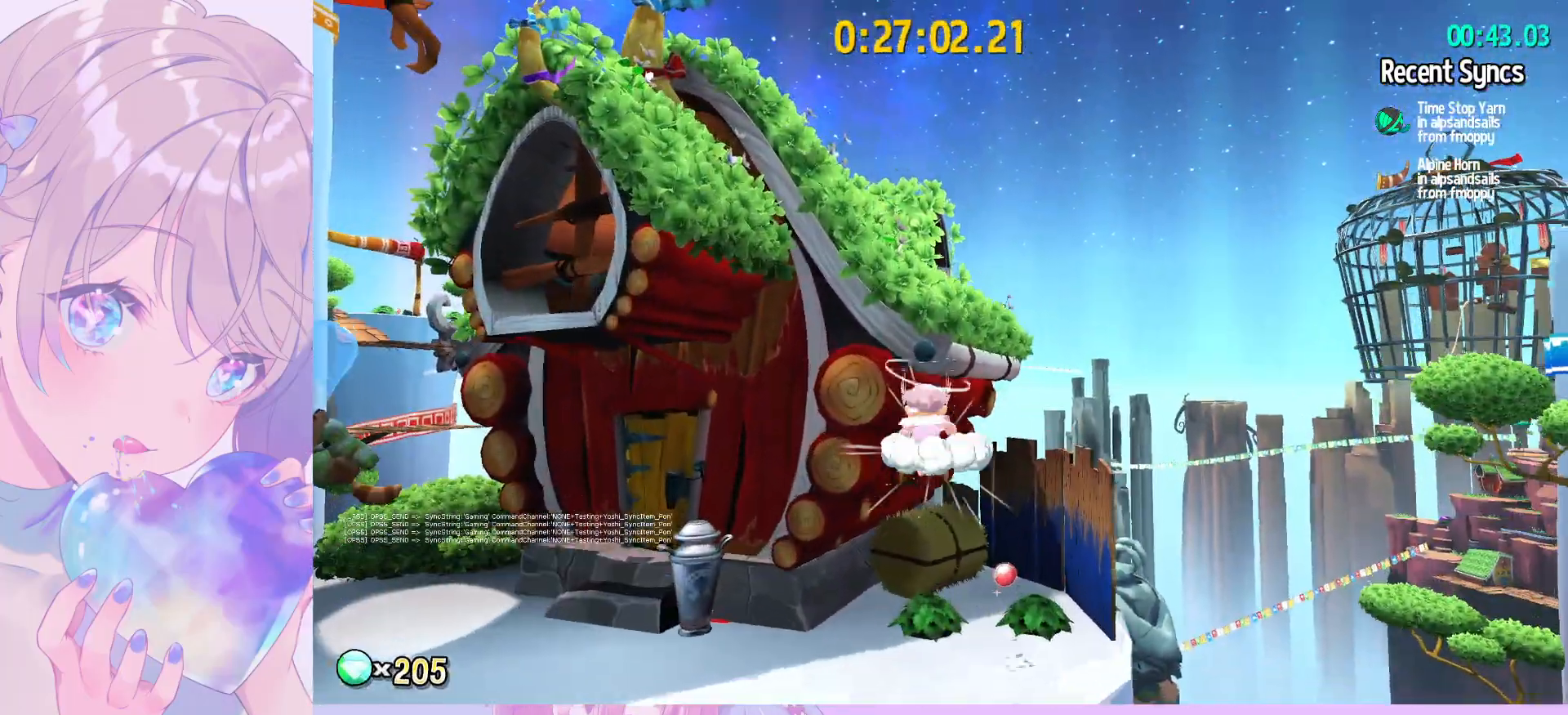
{"keys": ["space", "w"], "mouse": [], "mouse_move": "still", "events": [[50, "d", "down"], [200, "d", "up"], [200, "shift", "up"], [250, "space", "up"], [333, "ctrl", "down"], [433, "ctrl", "up"], [433, "space", "down"]]}
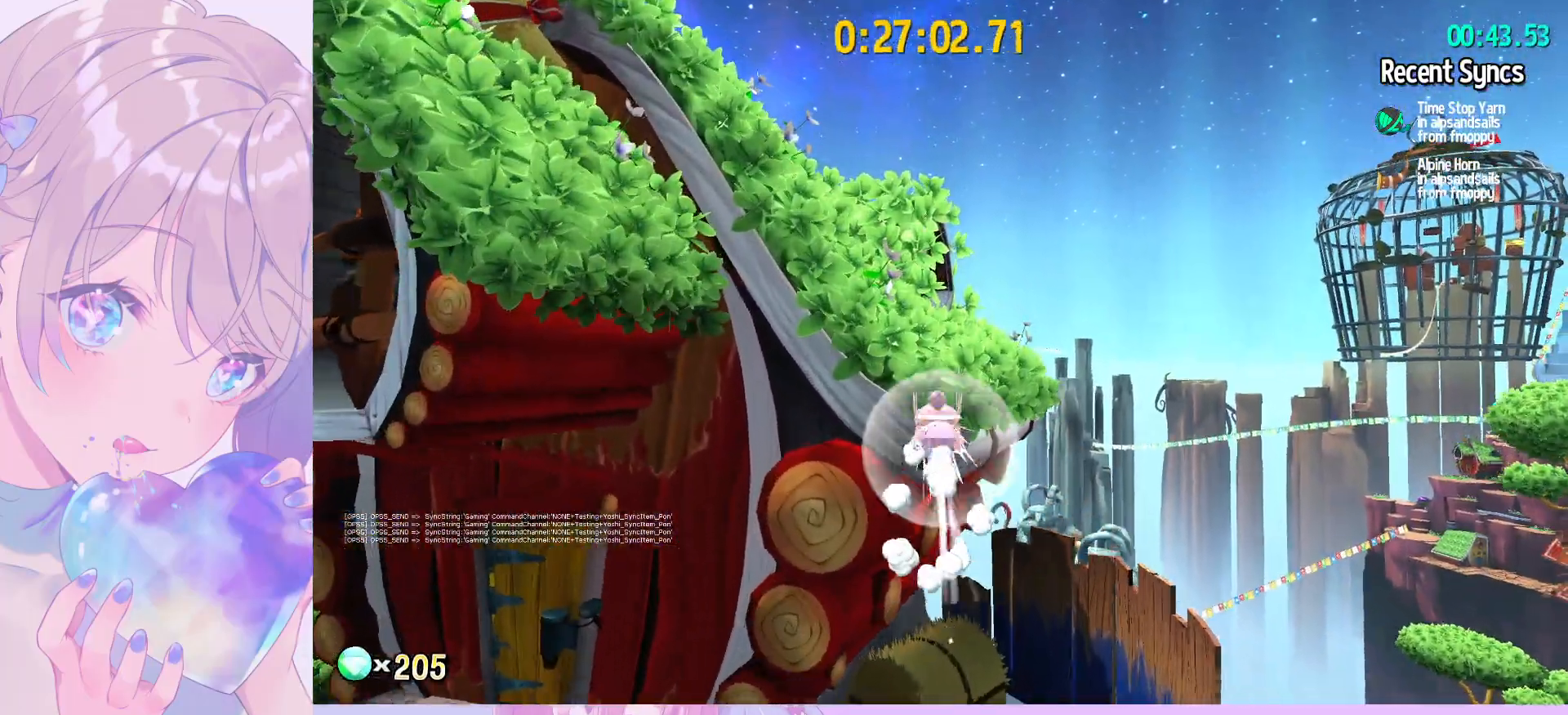
{"keys": ["shift", "w"], "mouse": [], "mouse_move": "still", "events": [[67, "shift", "down"], [400, "space", "up"]]}
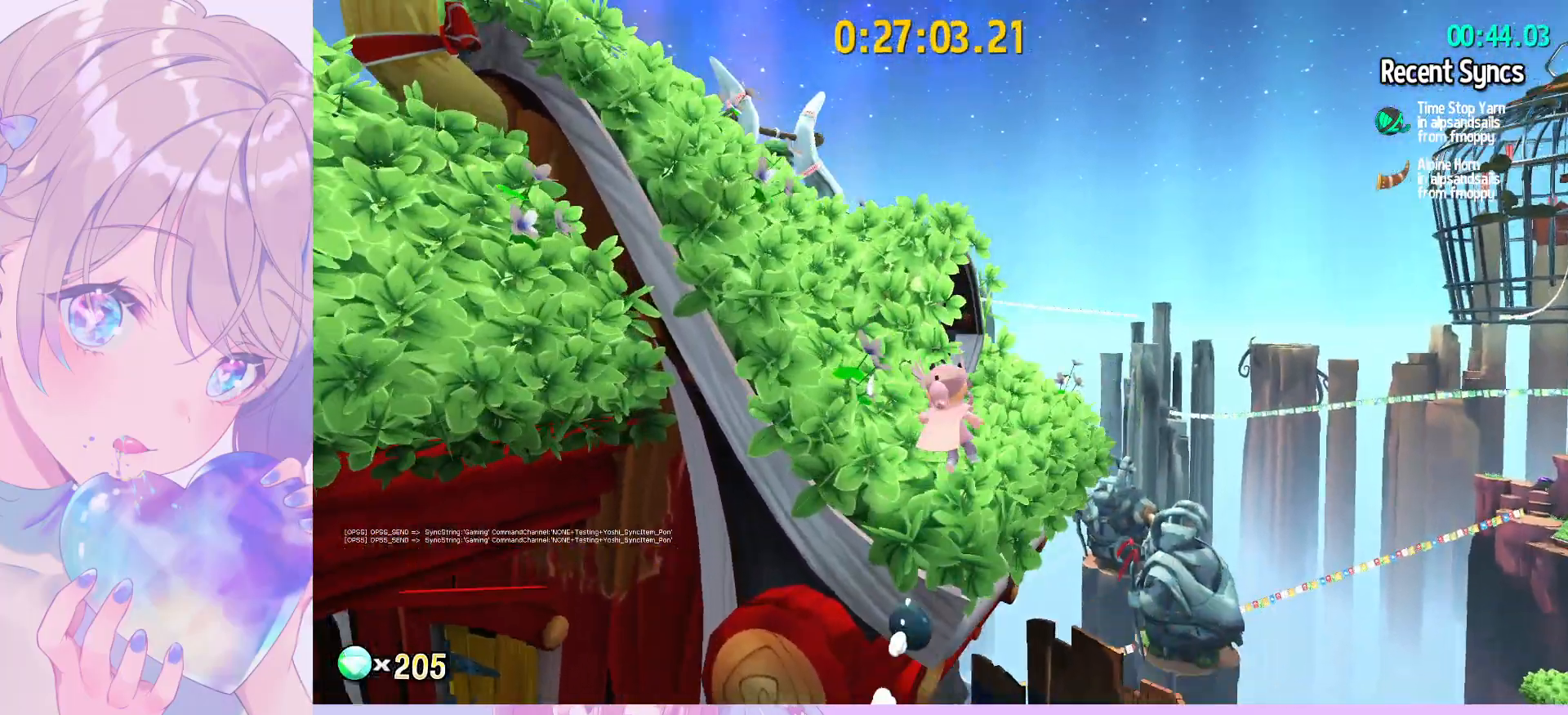
{"keys": ["shift", "w"], "mouse": [], "mouse_move": "still", "events": []}
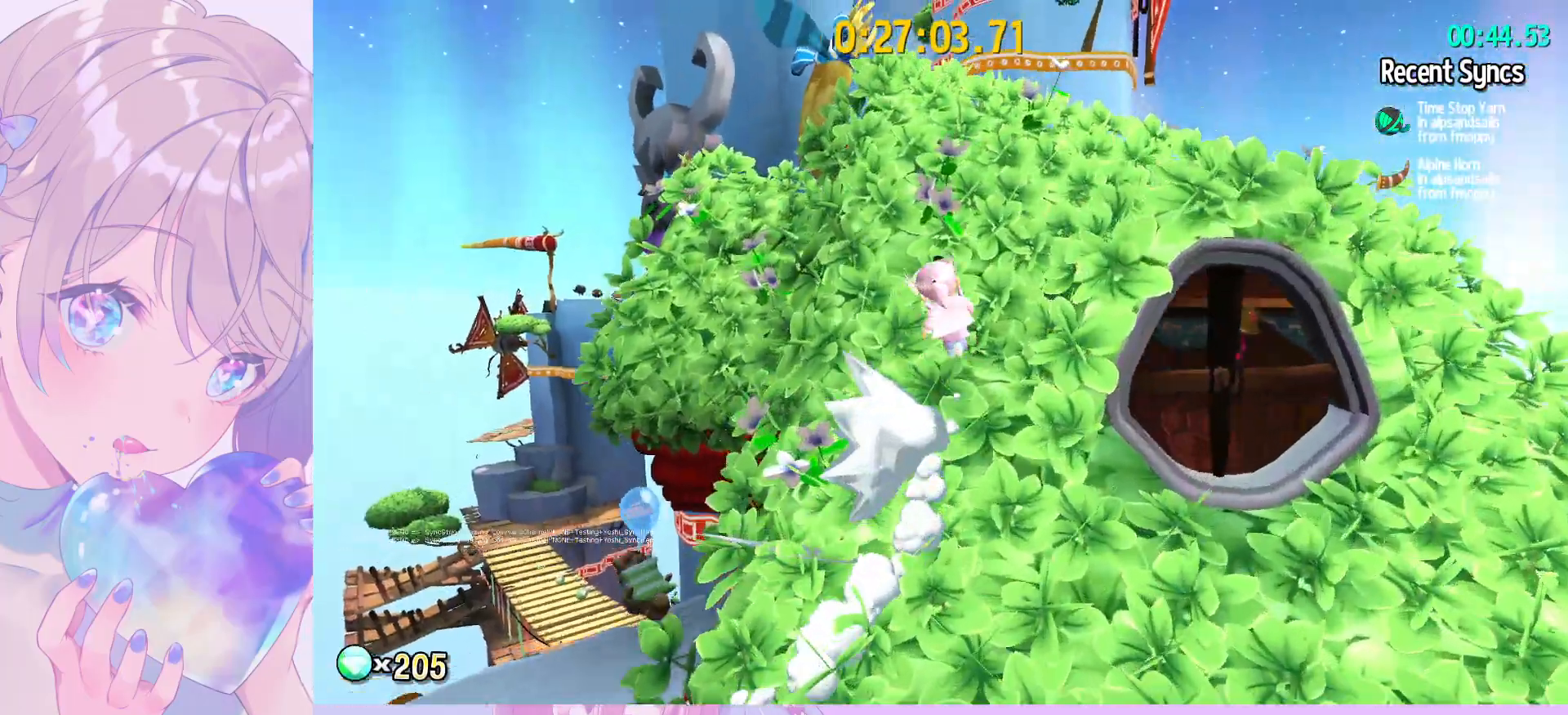
{"keys": ["shift", "w"], "mouse": [], "mouse_move": "left", "events": []}
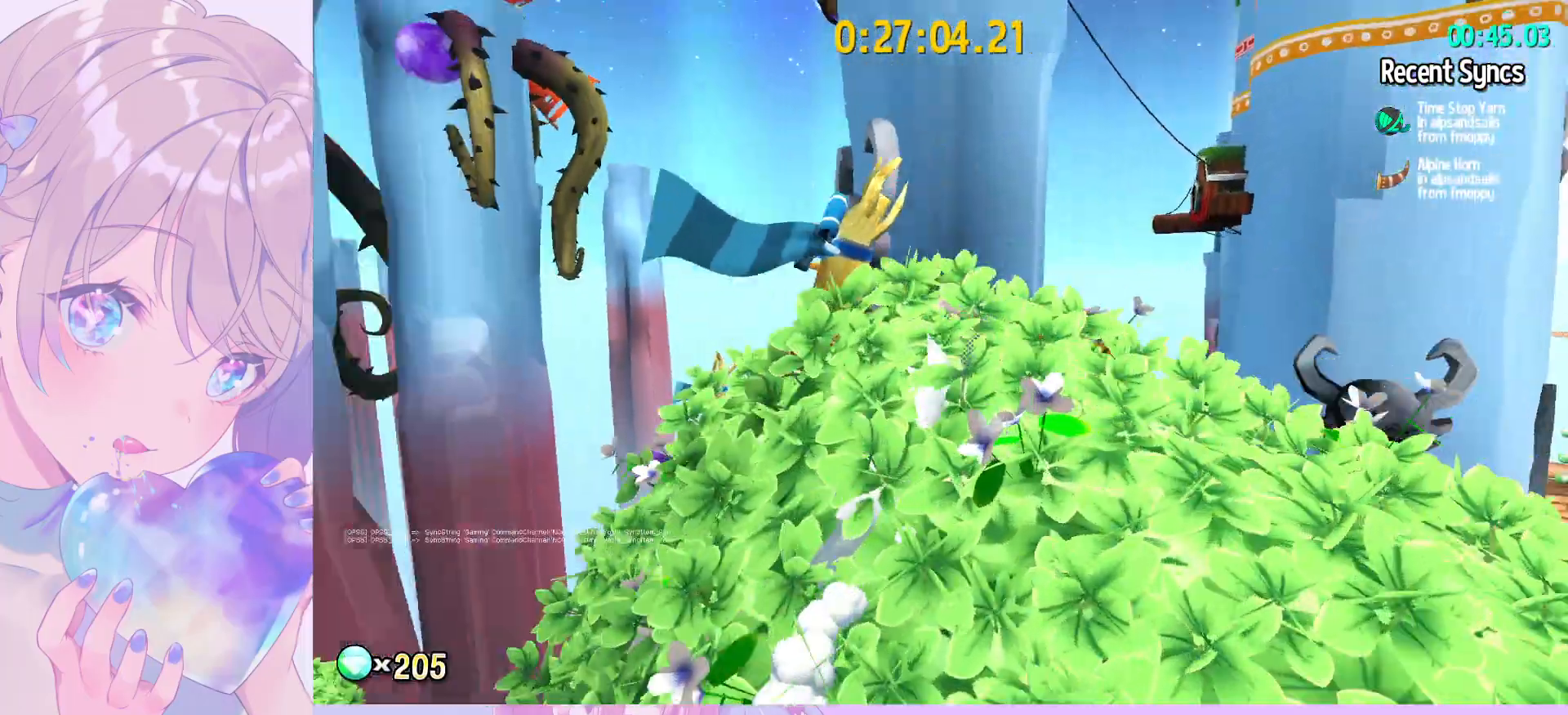
{"keys": ["space", "w"], "mouse": [], "mouse_move": "still", "events": [[67, "shift", "up"], [67, "space", "down"], [400, "space", "up"], [500, "space", "down"]]}
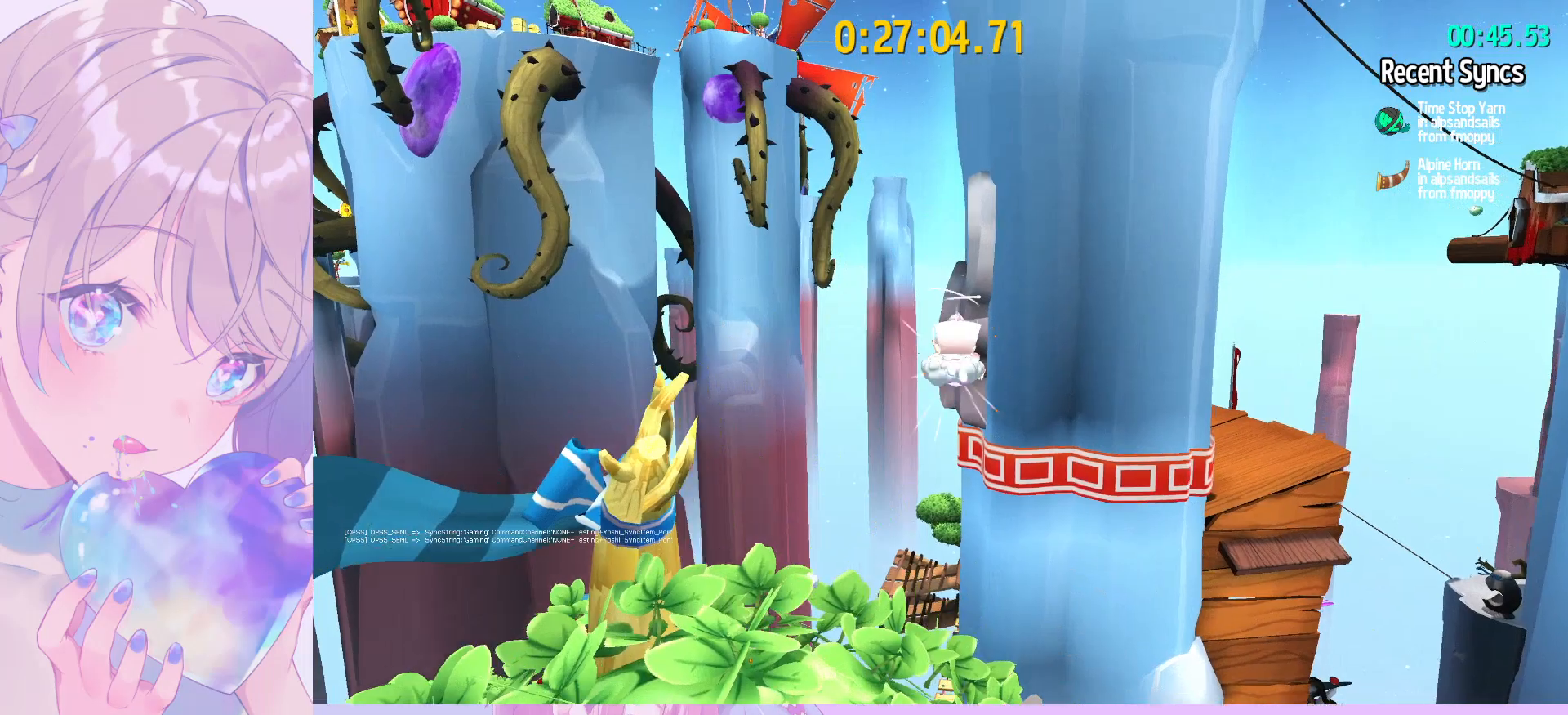
{"keys": ["space", "w"], "mouse": [], "mouse_move": "still", "events": [[283, "ctrl", "down"], [283, "space", "up"], [367, "ctrl", "up"], [500, "space", "down"]]}
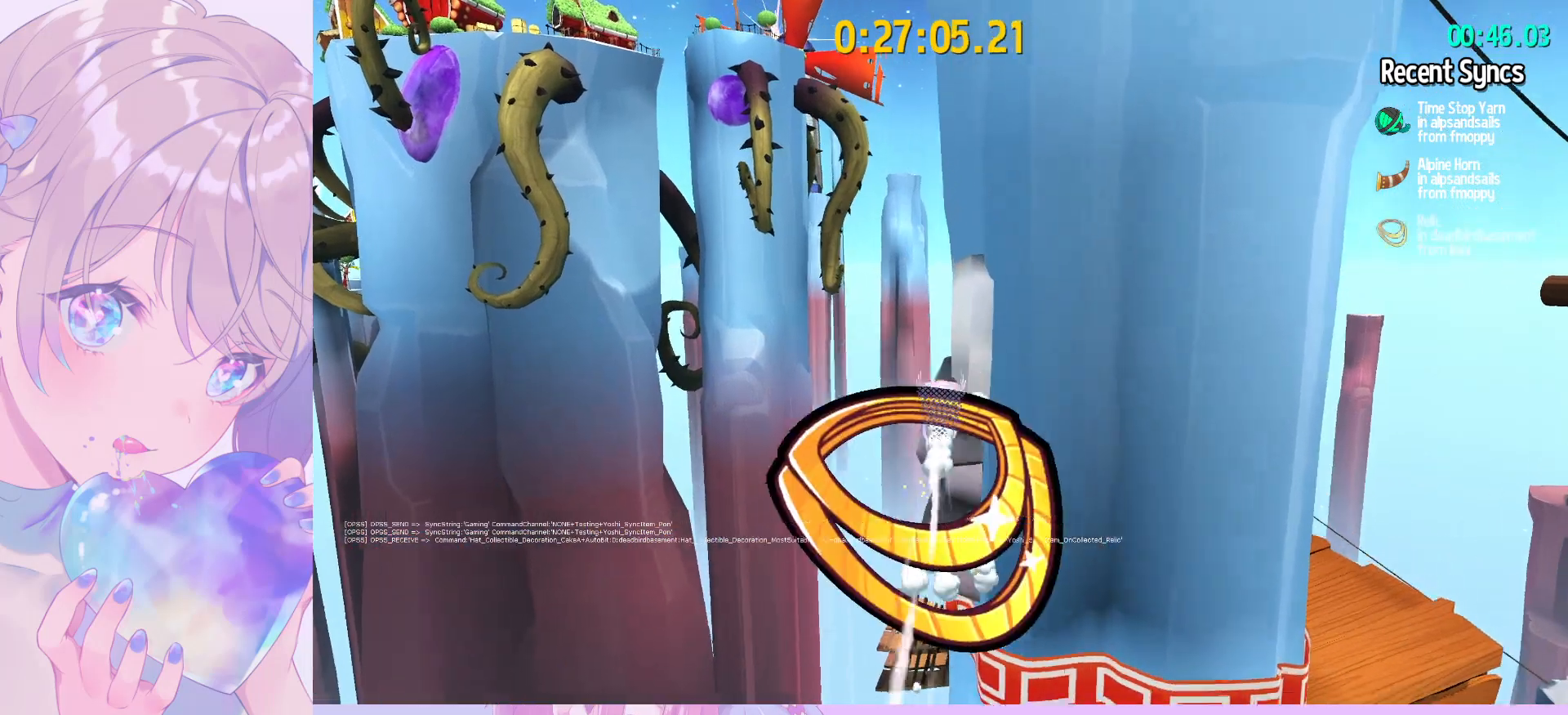
{"keys": [], "mouse": [], "mouse_move": "right", "events": [[383, "space", "up"], [483, "w", "up"]]}
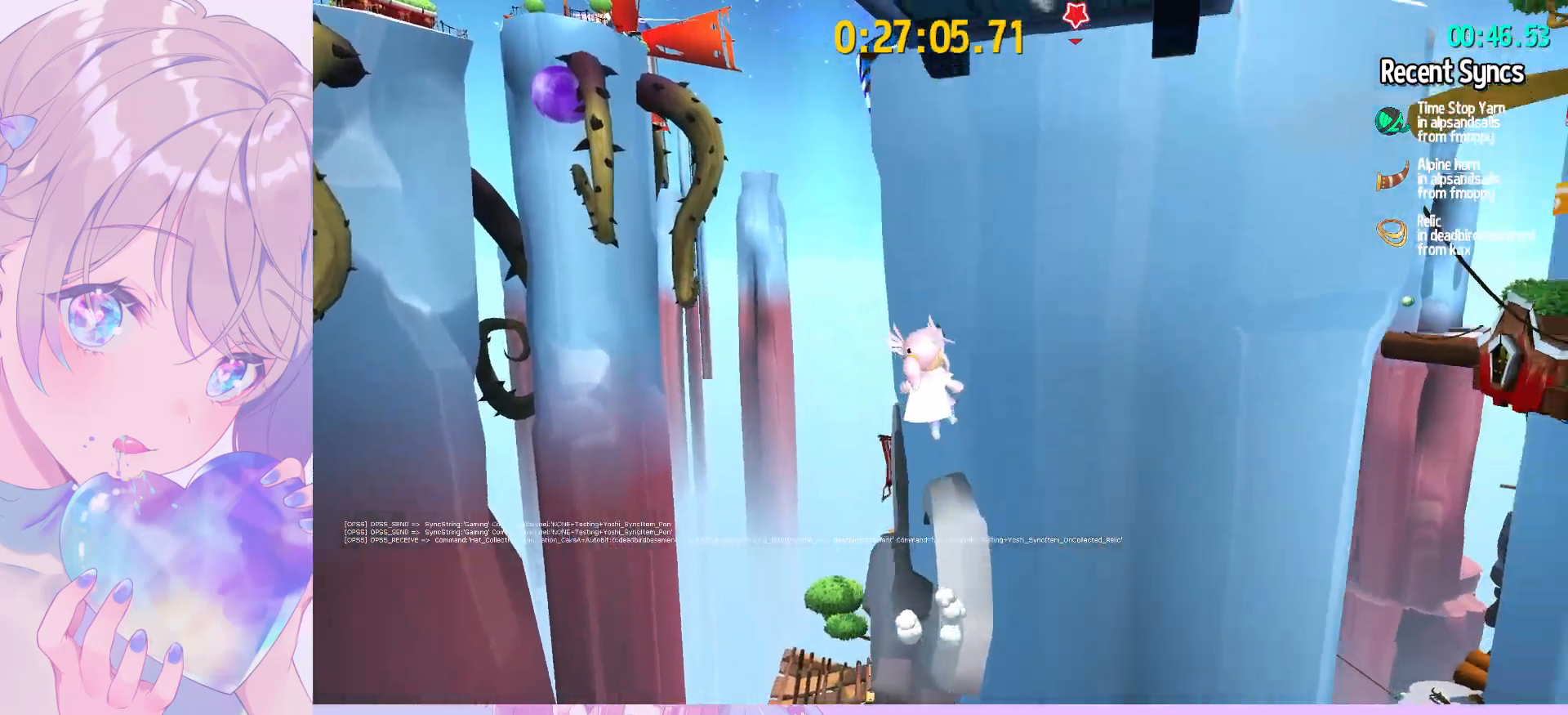
{"keys": ["a", "space"], "mouse": [], "mouse_move": "right", "events": [[117, "a", "down"], [117, "s", "down"], [350, "space", "down"], [483, "s", "up"]]}
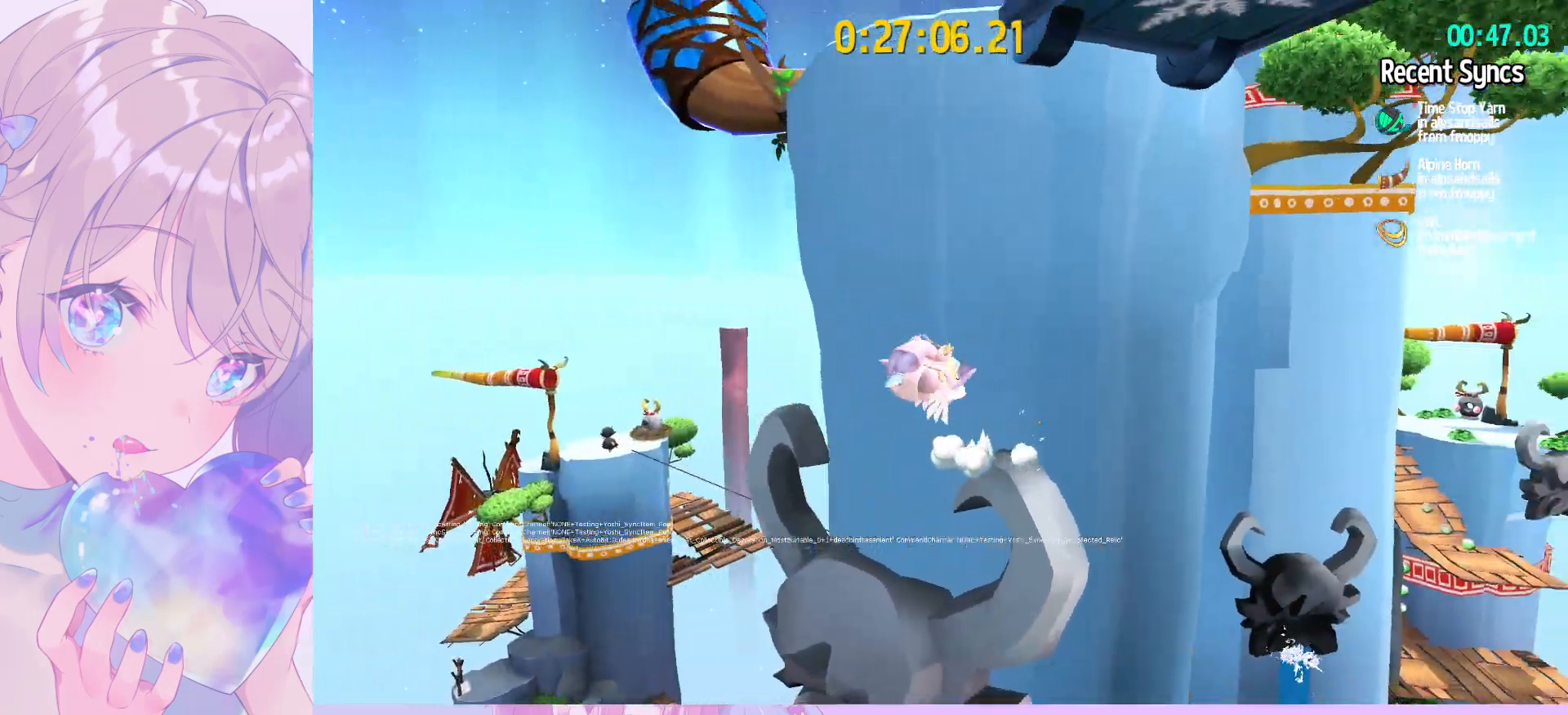
{"keys": ["space", "w"], "mouse": [], "mouse_move": "still", "events": [[33, "space", "up"], [83, "a", "up"], [133, "space", "down"], [133, "w", "down"]]}